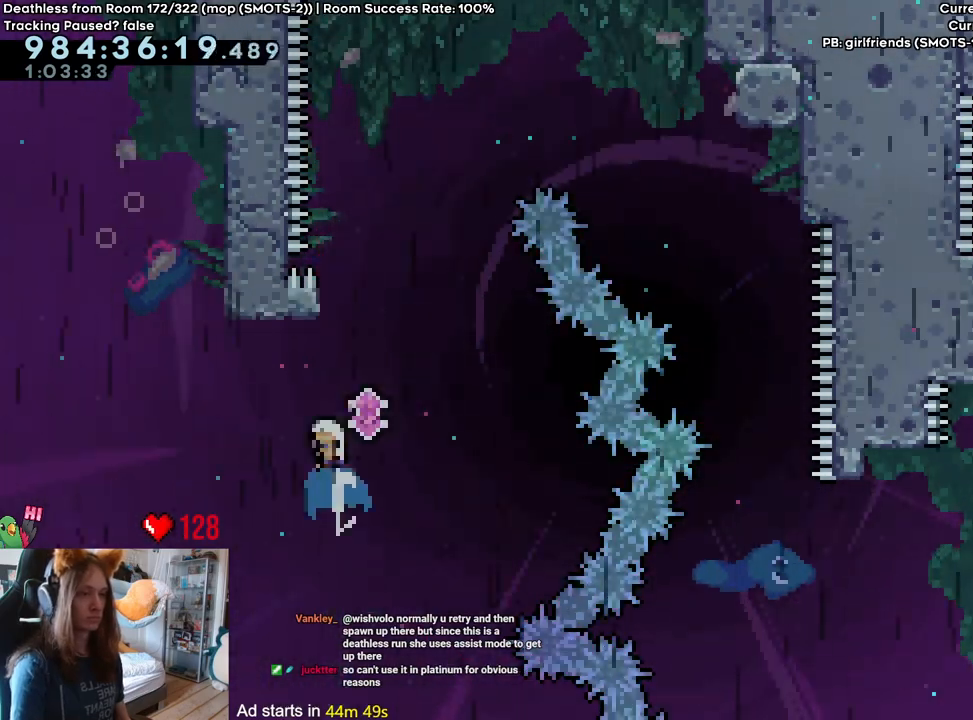
Gameplay with a controller (Nintendo layout); each line is a JSON object with the inputs held at the frame after it (dt_ms = milliseconds from this image to that frame). "events" lists button and stick changes between this image and that frame as [ms after this image, input, new state], when the widget could be followed in between. Not read: DPAD_DOWN DPAD_LEFT DPAD_RIGHT HOME L3 R1 R2 R3 SELECT.
{"dt_ms": 500, "buttons": [], "left_stick": "up", "right_stick": "center", "events": []}
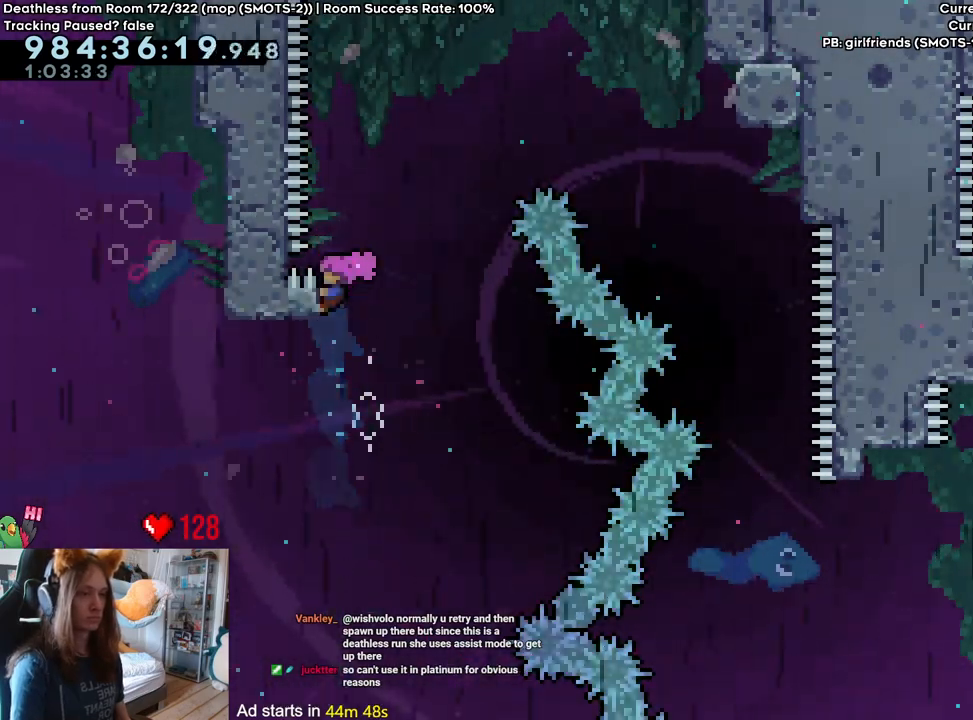
{"dt_ms": 500, "buttons": [], "left_stick": "center", "right_stick": "center", "events": [[233, "left_stick", "center"]]}
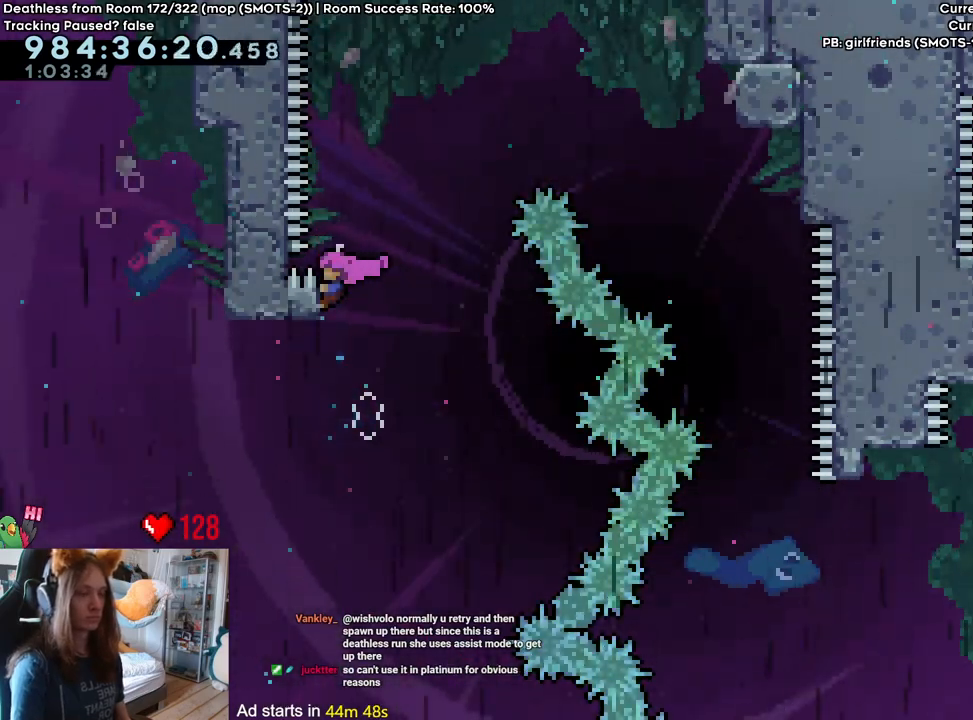
{"dt_ms": 500, "buttons": [], "left_stick": "center", "right_stick": "center", "events": []}
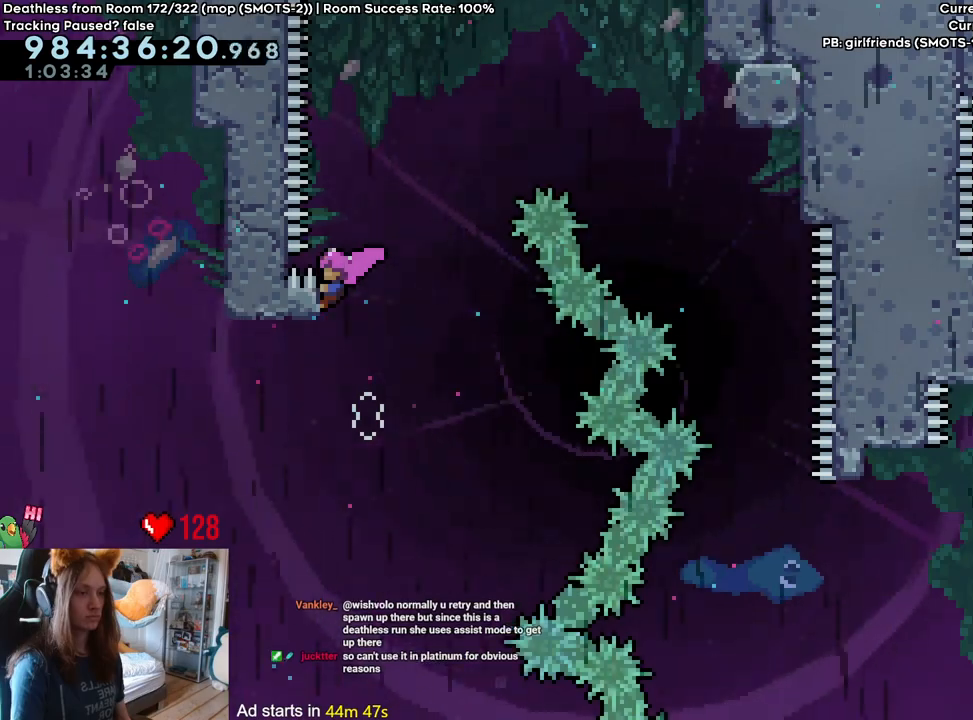
{"dt_ms": 500, "buttons": [], "left_stick": "center", "right_stick": "center", "events": []}
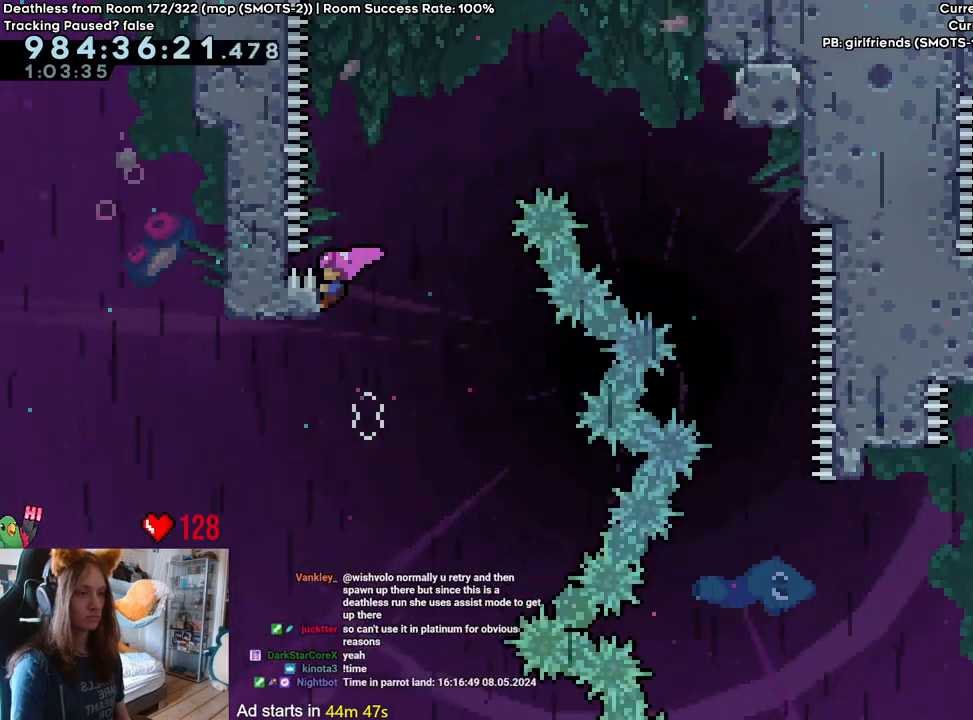
{"dt_ms": 500, "buttons": [], "left_stick": "center", "right_stick": "center", "events": []}
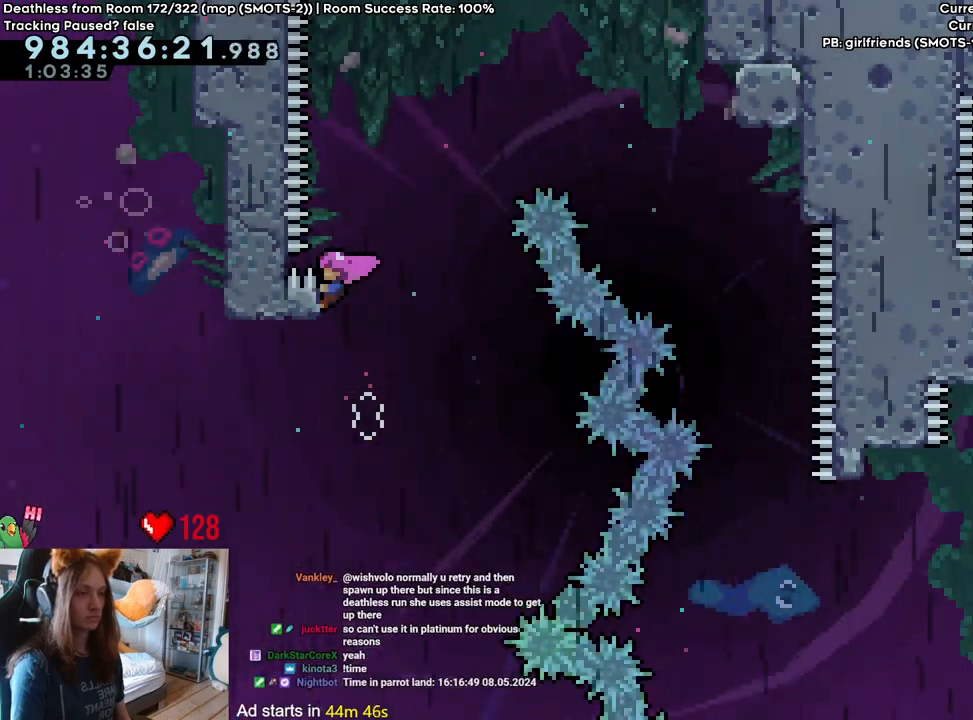
{"dt_ms": 500, "buttons": [], "left_stick": "up", "right_stick": "center", "events": [[350, "left_stick", "up"]]}
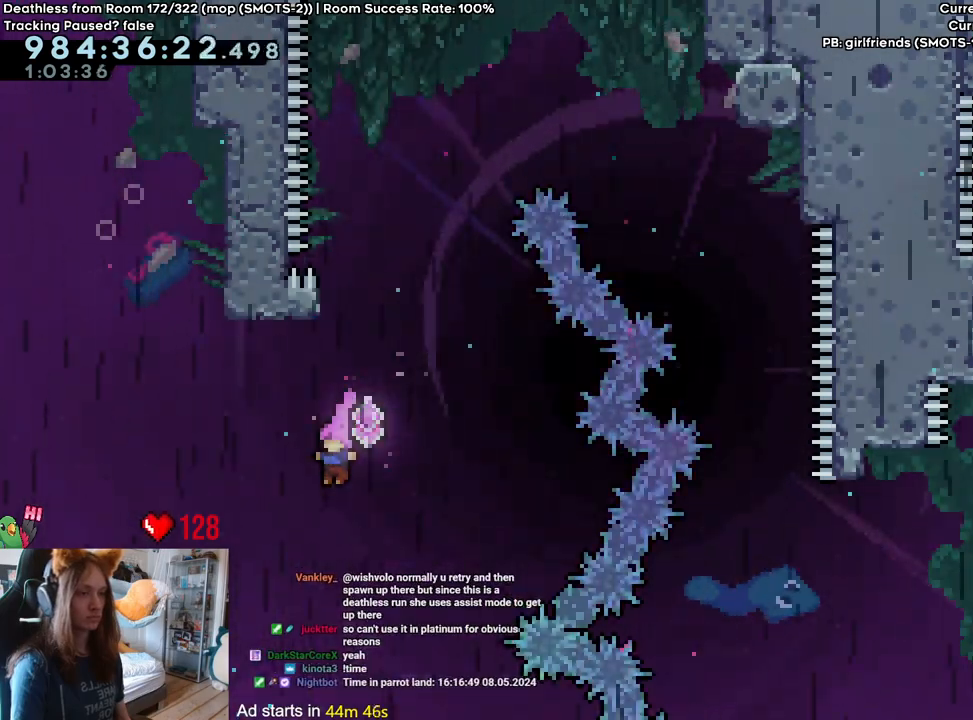
{"dt_ms": 1000, "buttons": ["B", "L2"], "left_stick": "right", "right_stick": "center", "events": [[17, "Y", "down"], [133, "Y", "up"], [283, "B", "down"], [333, "L2", "down"], [333, "left_stick", "right"], [433, "L2", "up"], [950, "L2", "down"]]}
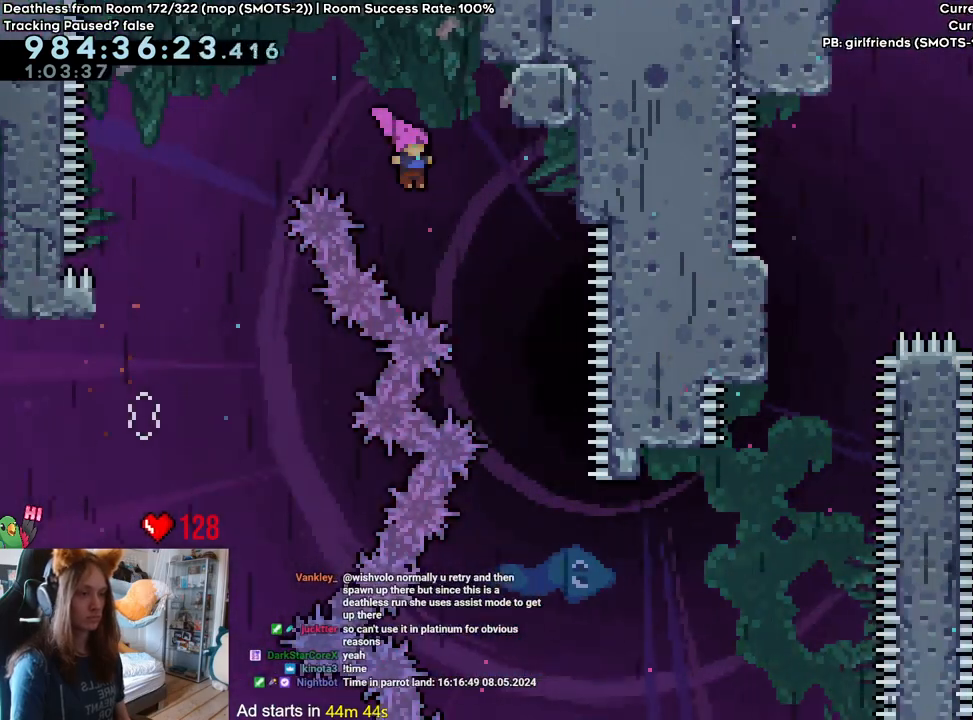
{"dt_ms": 500, "buttons": ["B", "L2"], "left_stick": "up-right", "right_stick": "center", "events": [[250, "left_stick", "center"], [433, "left_stick", "up-right"]]}
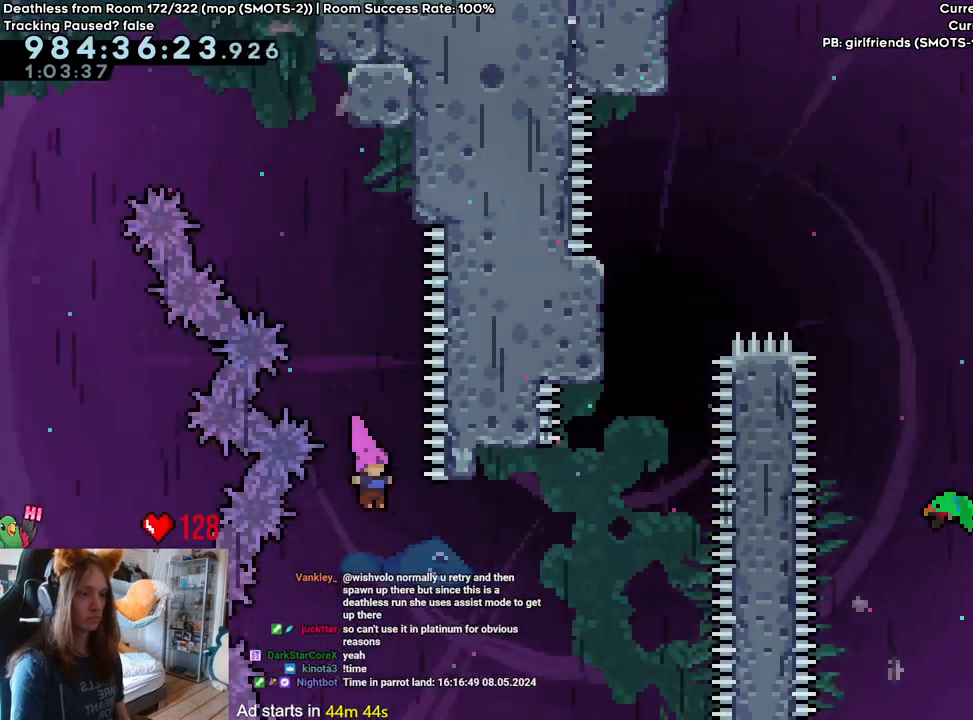
{"dt_ms": 500, "buttons": ["L2"], "left_stick": "right", "right_stick": "center", "events": [[183, "Y", "down"], [317, "Y", "up"], [350, "B", "up"], [350, "left_stick", "right"]]}
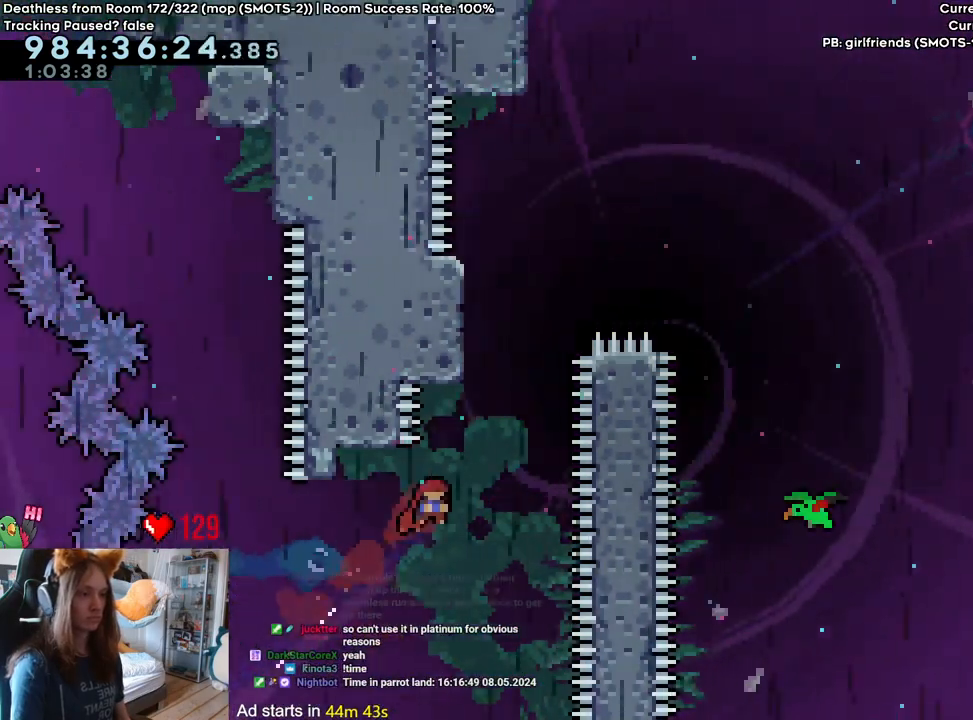
{"dt_ms": 500, "buttons": ["B"], "left_stick": "right", "right_stick": "center", "events": [[50, "left_stick", "up"], [67, "L2", "up"], [117, "Y", "down"], [250, "Y", "up"], [267, "left_stick", "center"], [350, "B", "down"], [417, "left_stick", "right"]]}
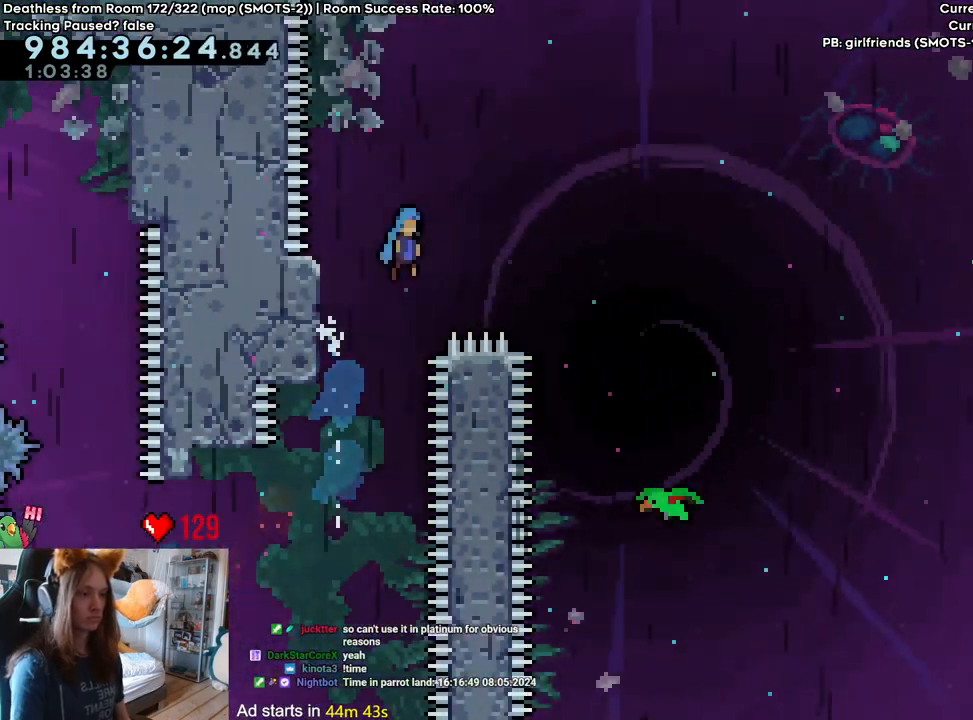
{"dt_ms": 500, "buttons": ["B", "L2"], "left_stick": "right", "right_stick": "center", "events": [[267, "L2", "down"]]}
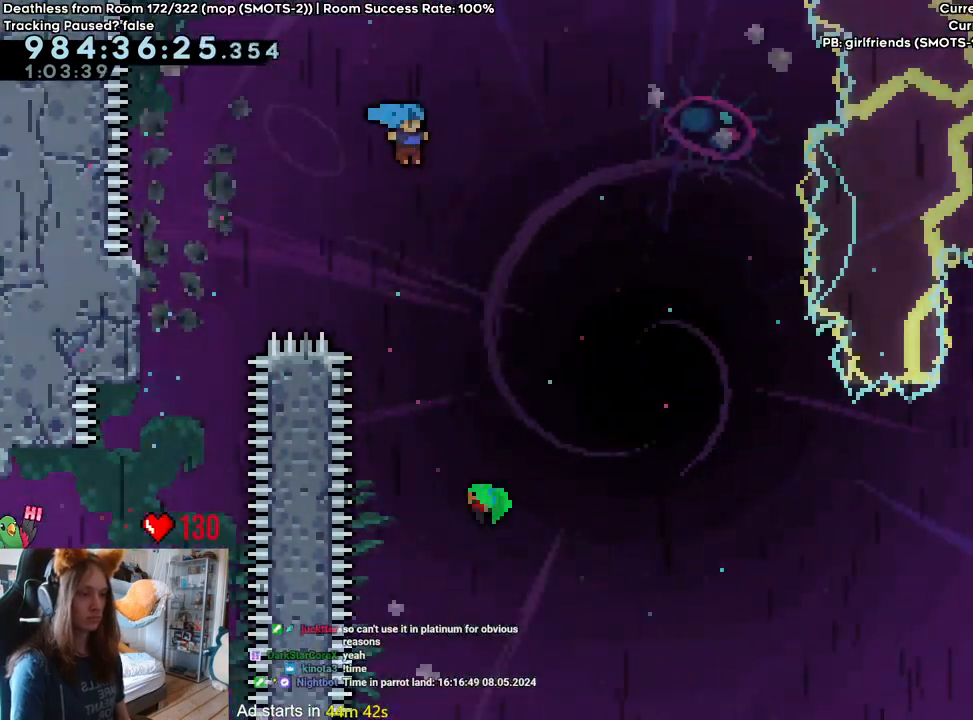
{"dt_ms": 500, "buttons": ["B", "L2"], "left_stick": "right", "right_stick": "center", "events": [[133, "left_stick", "center"], [500, "left_stick", "right"]]}
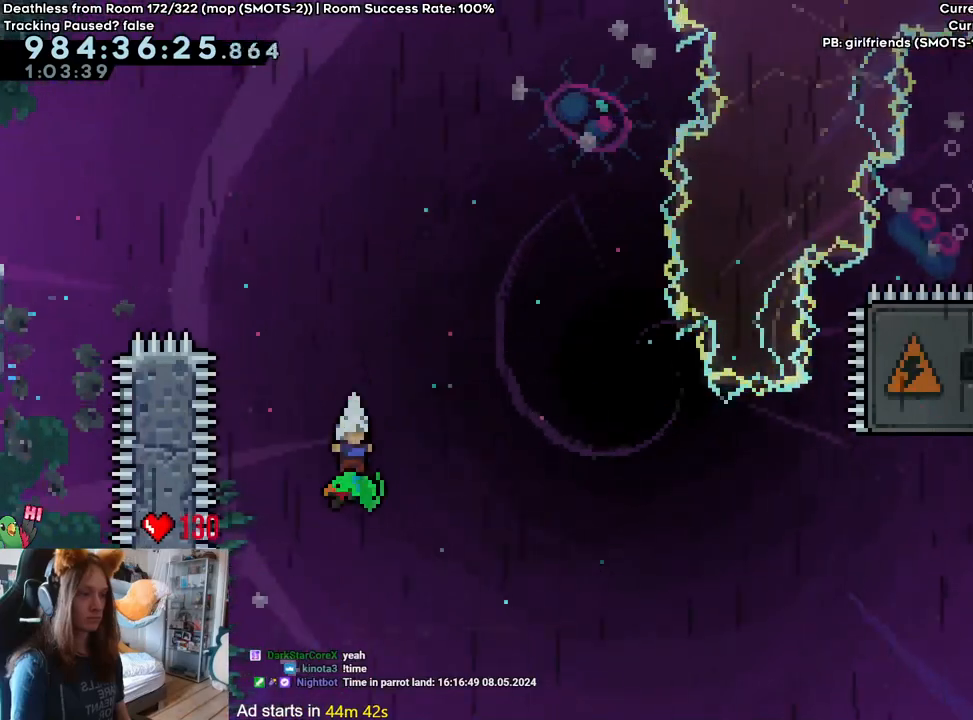
{"dt_ms": 500, "buttons": ["B"], "left_stick": "right", "right_stick": "center", "events": [[150, "L2", "up"]]}
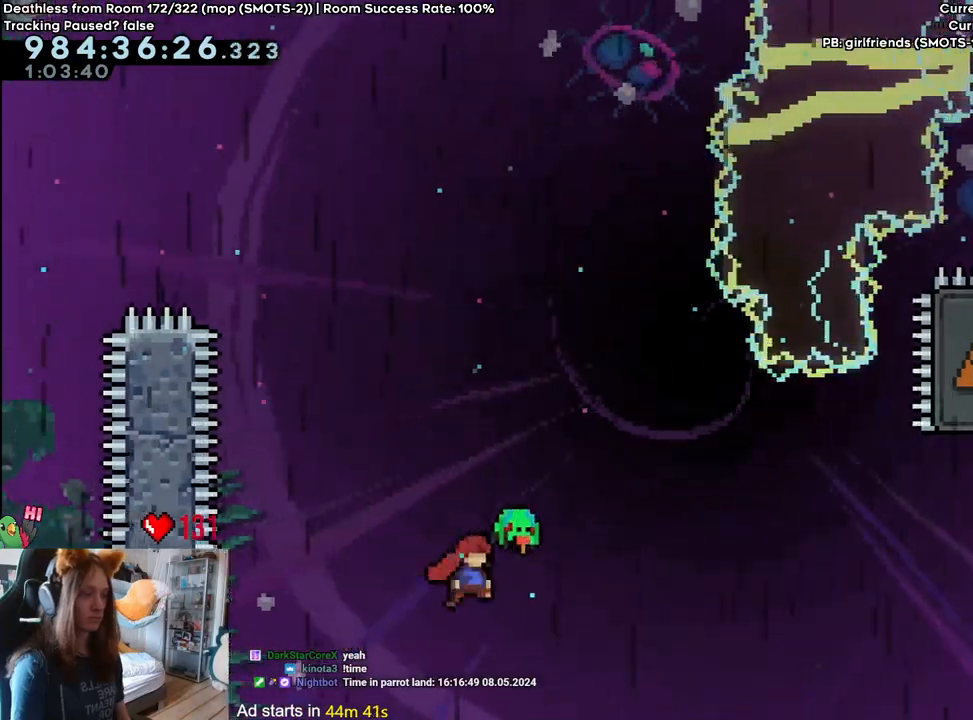
{"dt_ms": 500, "buttons": ["B"], "left_stick": "up", "right_stick": "center", "events": [[400, "left_stick", "up"]]}
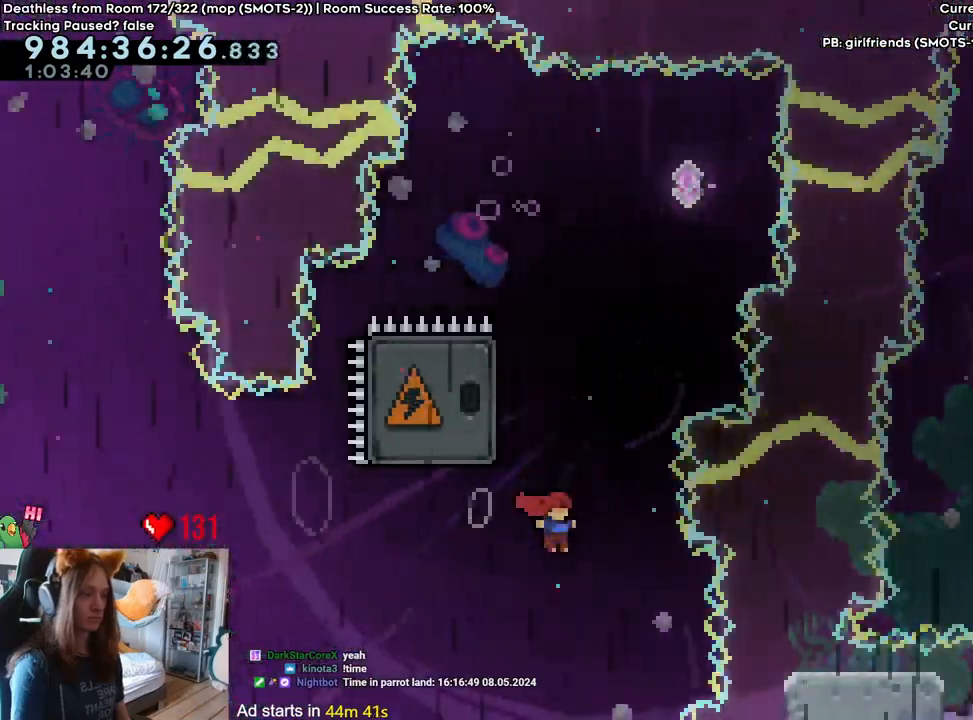
{"dt_ms": 500, "buttons": [], "left_stick": "left", "right_stick": "center", "events": [[17, "Y", "down"], [200, "Y", "up"], [233, "left_stick", "up-left"], [283, "B", "up"], [483, "left_stick", "left"]]}
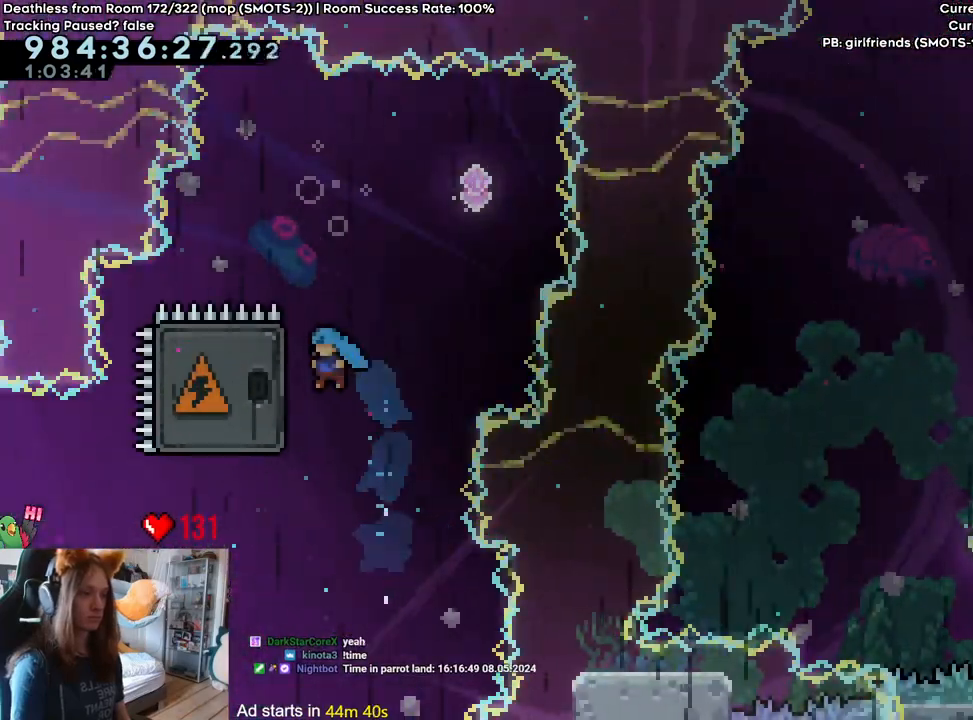
{"dt_ms": 500, "buttons": ["B"], "left_stick": "center", "right_stick": "center", "events": [[100, "left_stick", "center"], [167, "B", "down"]]}
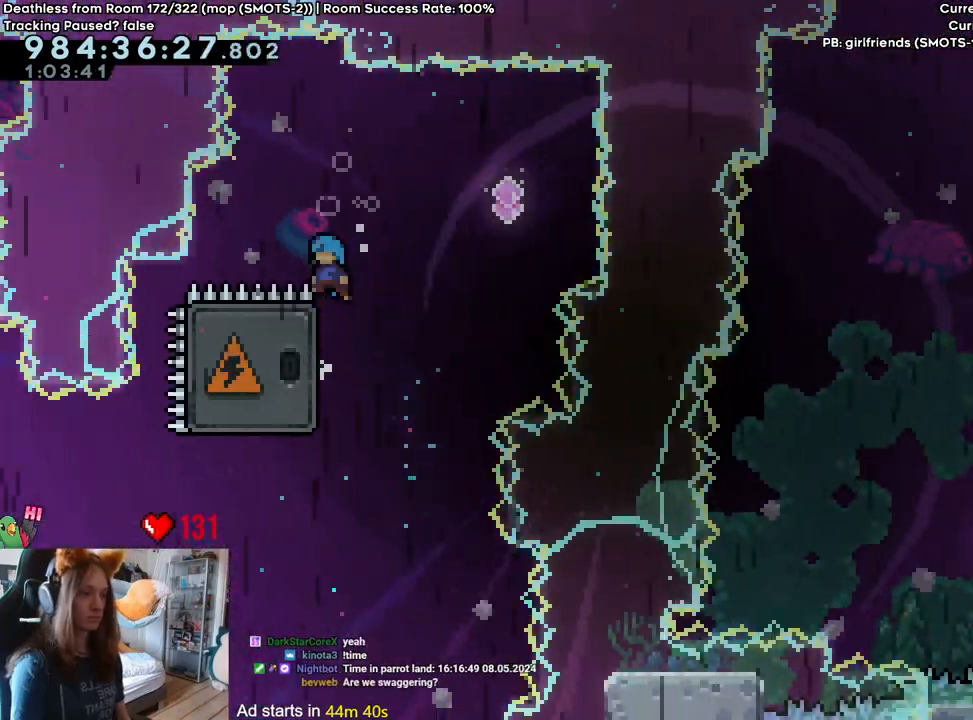
{"dt_ms": 500, "buttons": ["B"], "left_stick": "center", "right_stick": "center", "events": [[17, "B", "up"], [117, "B", "down"], [183, "left_stick", "right"], [483, "left_stick", "center"]]}
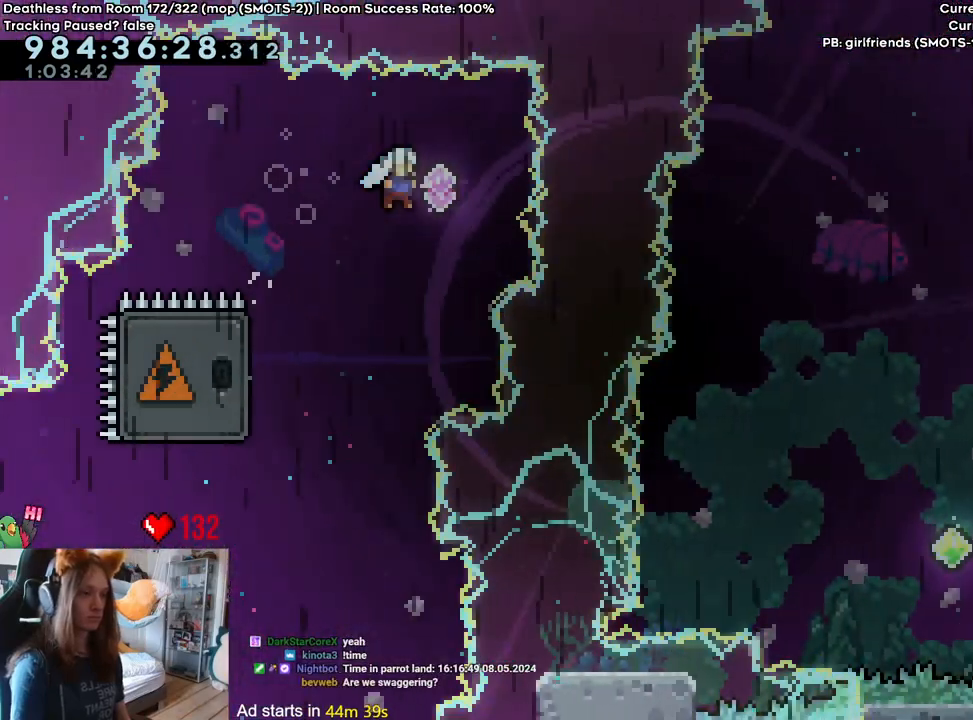
{"dt_ms": 500, "buttons": ["Y"], "left_stick": "left", "right_stick": "center", "events": [[100, "B", "up"], [200, "left_stick", "left"], [467, "Y", "down"]]}
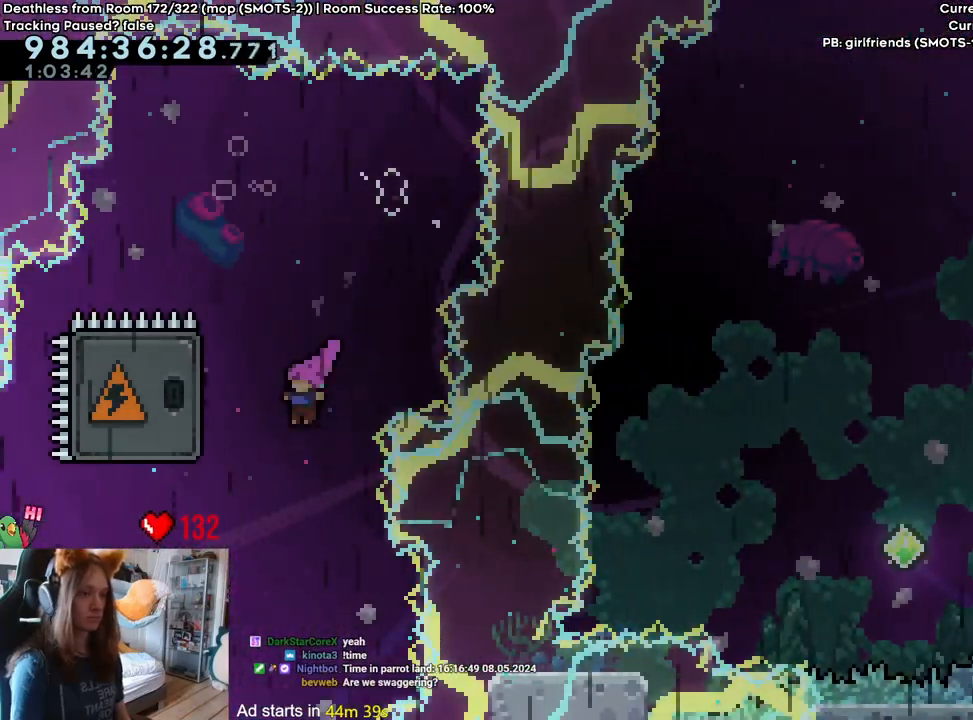
{"dt_ms": 500, "buttons": [], "left_stick": "right", "right_stick": "center", "events": [[100, "Y", "up"], [183, "left_stick", "center"], [450, "left_stick", "right"]]}
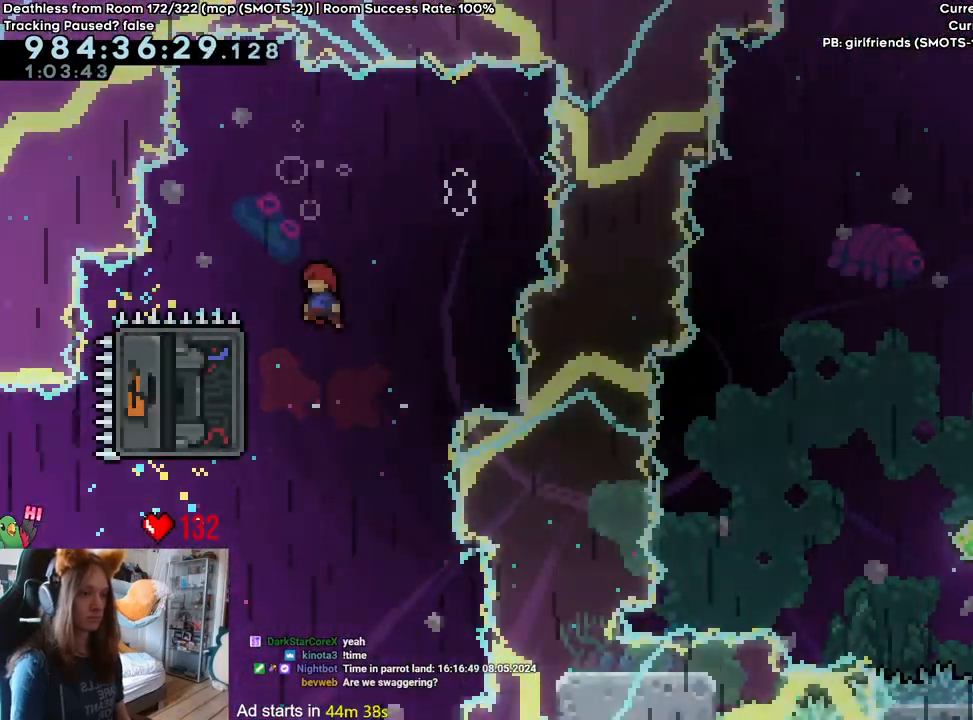
{"dt_ms": 500, "buttons": [], "left_stick": "left", "right_stick": "center", "events": [[67, "left_stick", "center"], [250, "left_stick", "left"], [300, "Y", "down"], [433, "Y", "up"]]}
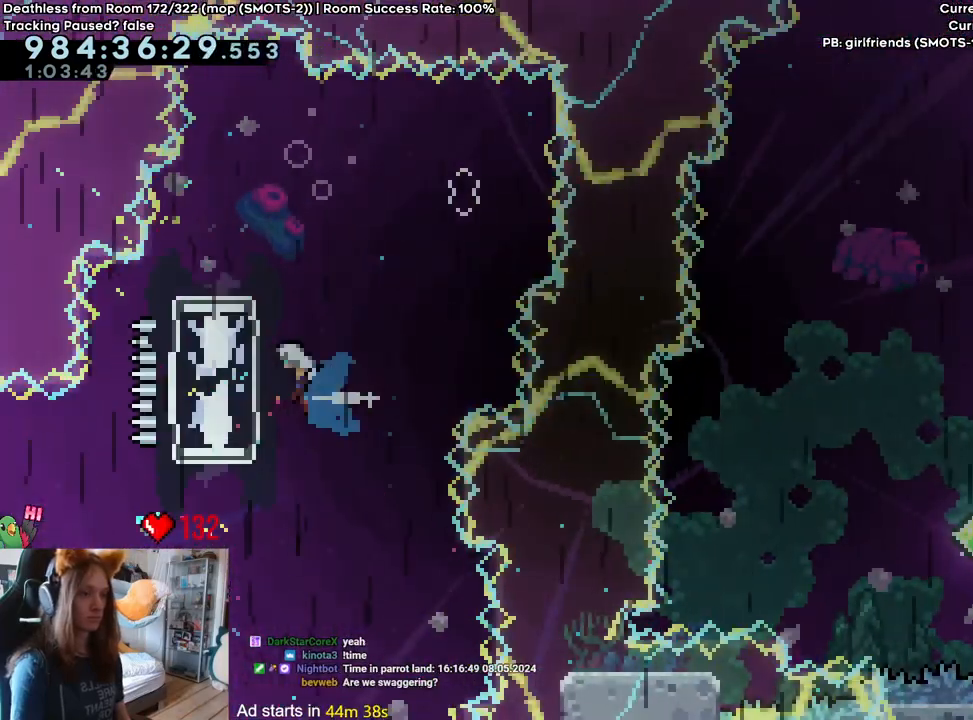
{"dt_ms": 500, "buttons": ["L2"], "left_stick": "right", "right_stick": "center", "events": [[50, "left_stick", "center"], [150, "L2", "down"], [150, "left_stick", "right"], [200, "left_stick", "up-right"], [267, "Y", "down"], [400, "Y", "up"], [450, "left_stick", "right"]]}
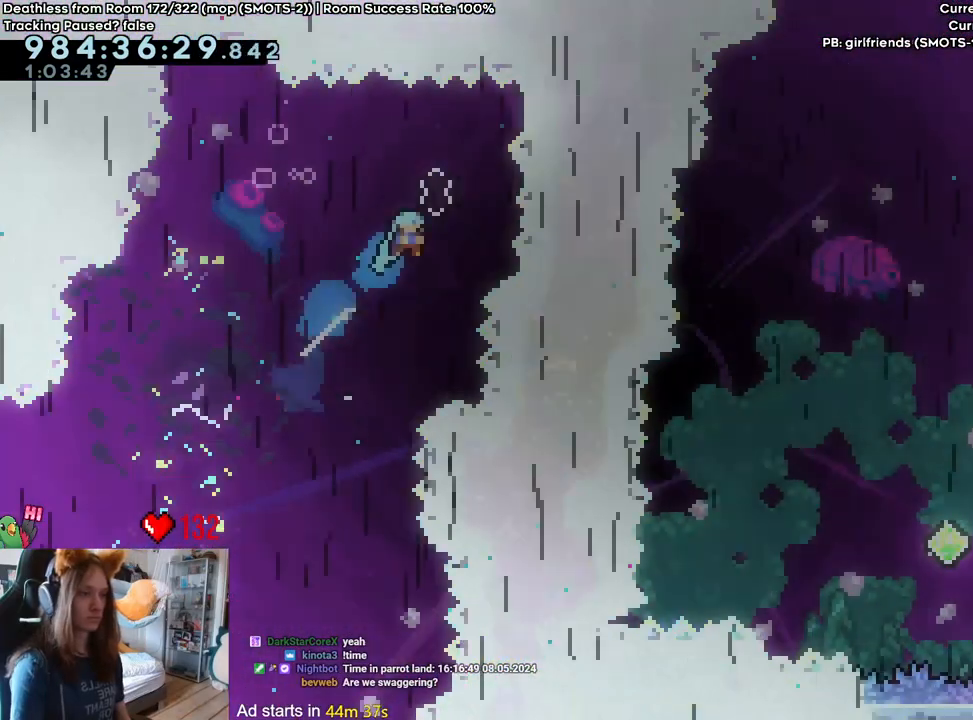
{"dt_ms": 500, "buttons": ["B", "L2"], "left_stick": "center", "right_stick": "center", "events": [[50, "B", "down"], [233, "left_stick", "center"]]}
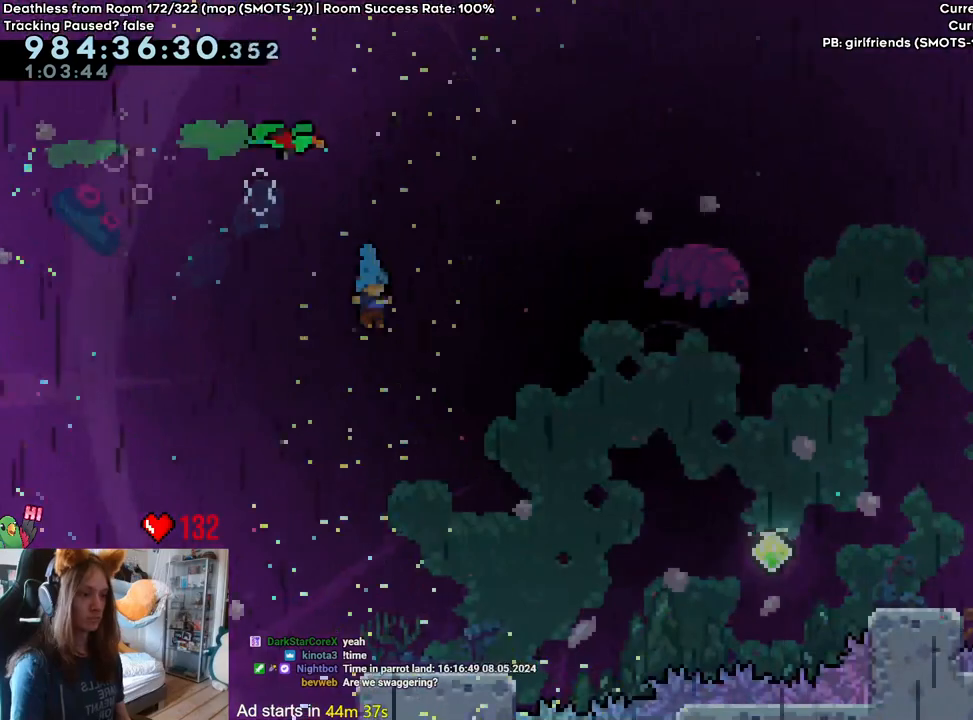
{"dt_ms": 500, "buttons": ["L2"], "left_stick": "center", "right_stick": "center", "events": [[200, "B", "up"]]}
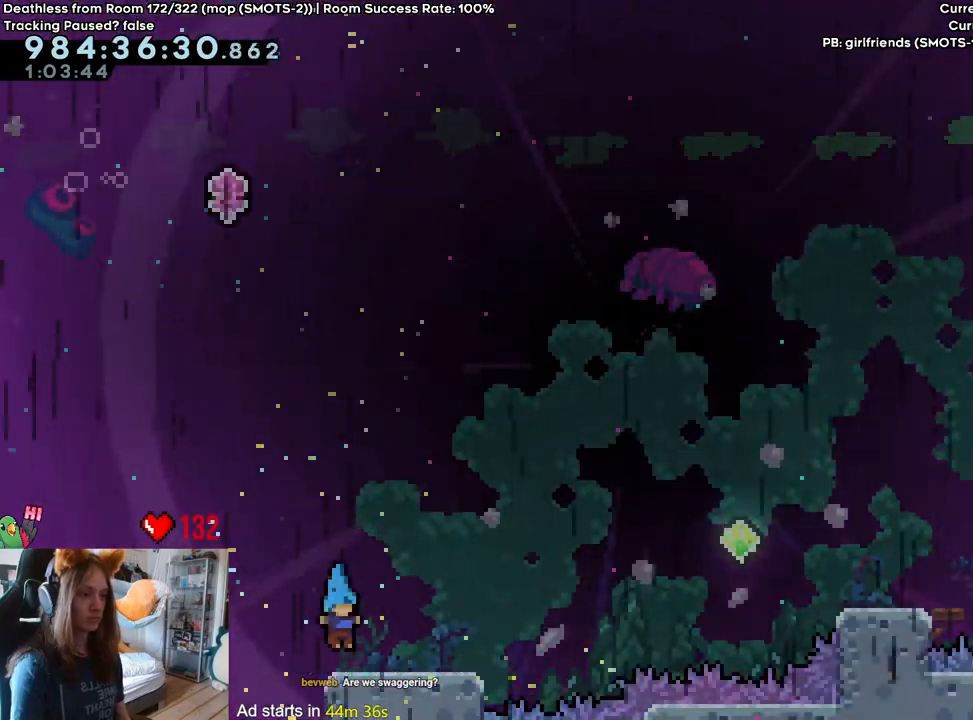
{"dt_ms": 500, "buttons": ["B", "L2"], "left_stick": "right", "right_stick": "center", "events": [[217, "left_stick", "right"], [250, "Y", "down"], [383, "Y", "up"], [450, "B", "down"]]}
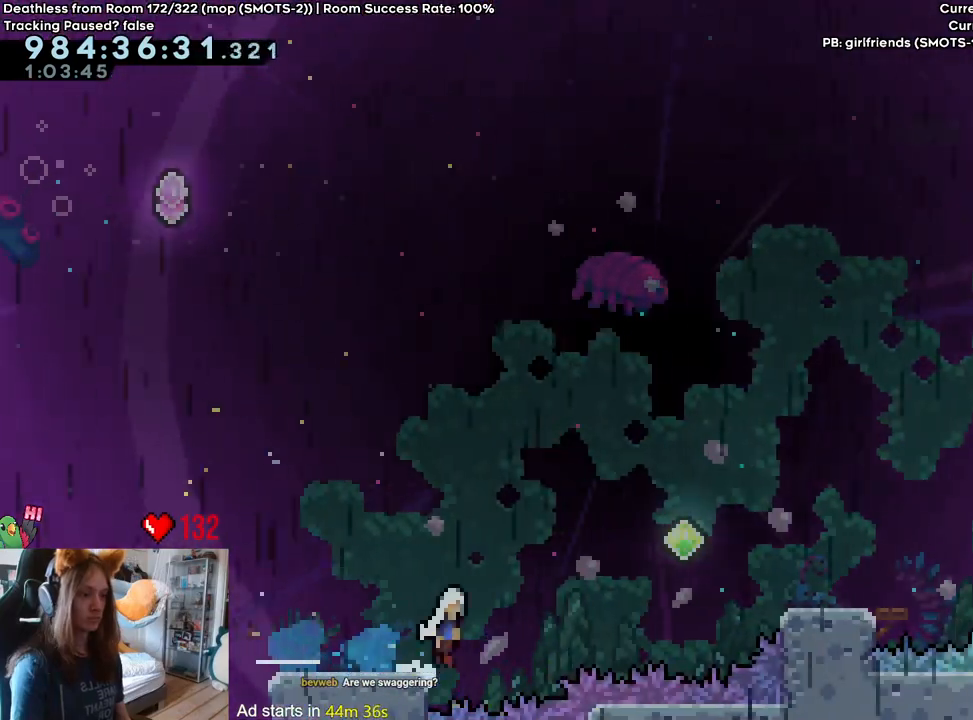
{"dt_ms": 500, "buttons": ["B", "L2"], "left_stick": "right", "right_stick": "center", "events": [[250, "Y", "down"], [317, "Y", "up"], [350, "B", "up"], [433, "B", "down"]]}
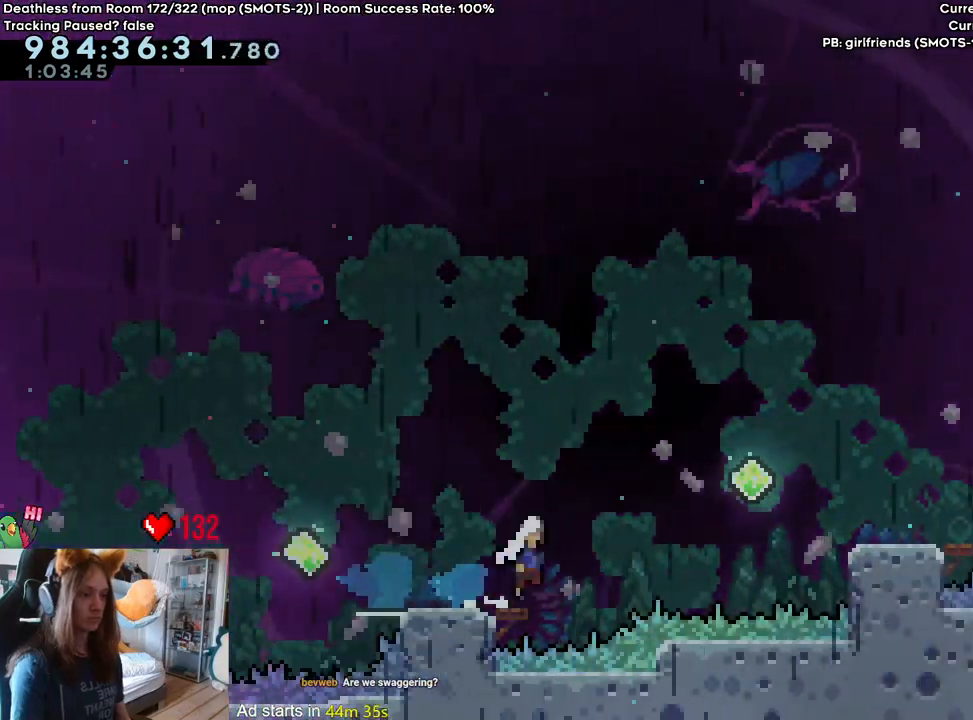
{"dt_ms": 500, "buttons": ["B", "L2"], "left_stick": "right", "right_stick": "center", "events": [[233, "Y", "down"], [350, "B", "up"], [350, "Y", "up"], [433, "B", "down"]]}